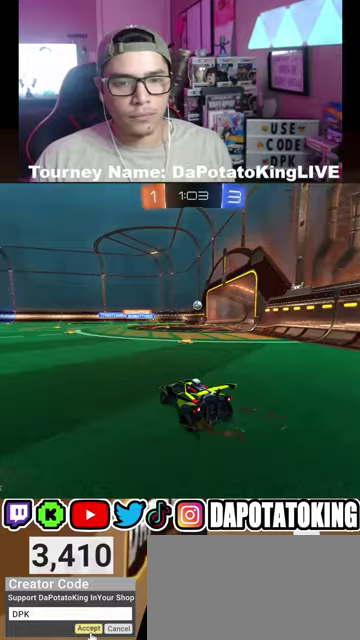
Gameplay with a controller (Xbox layout); each line is a JSON object with the inputs held at the frame after it. "events" lists button and stick changes between this image and that frame as [ms after this image, input, new state], when the widget could be followed in between. Not read: L1 L2 R1 R2 TOUCHPAD.
{"buttons": [], "left_stick": "center", "right_stick": "center", "events": [[100, "left_stick", "center"], [200, "left_stick", "right"], [367, "left_stick", "center"]]}
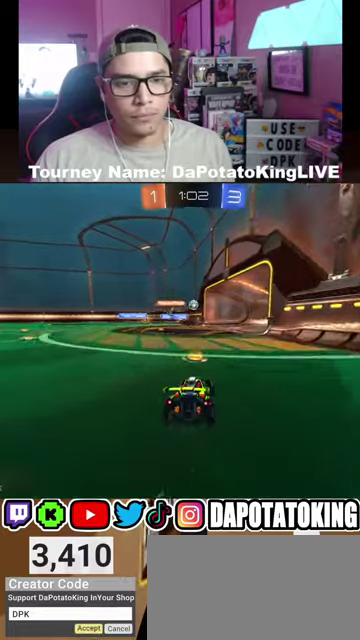
{"buttons": [], "left_stick": "center", "right_stick": "center", "events": []}
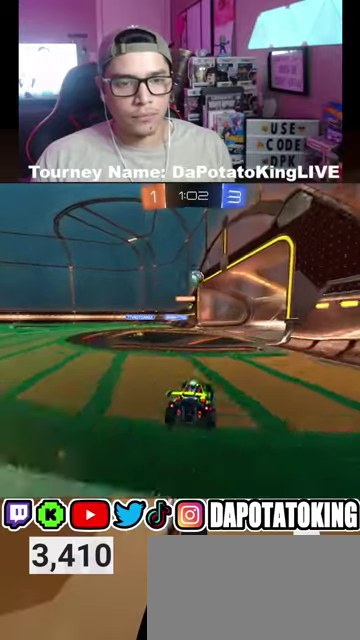
{"buttons": [], "left_stick": "right", "right_stick": "center", "events": [[67, "left_stick", "right"]]}
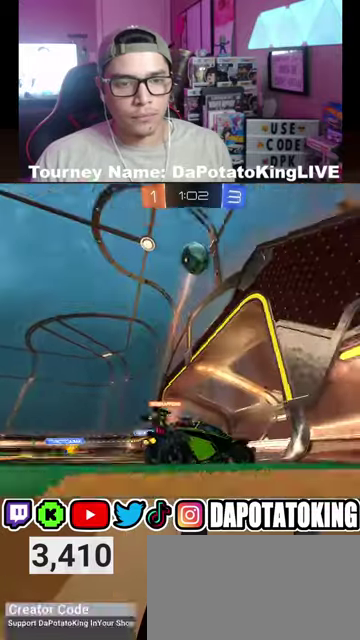
{"buttons": [], "left_stick": "right", "right_stick": "center", "events": [[133, "Y", "down"], [233, "Y", "up"]]}
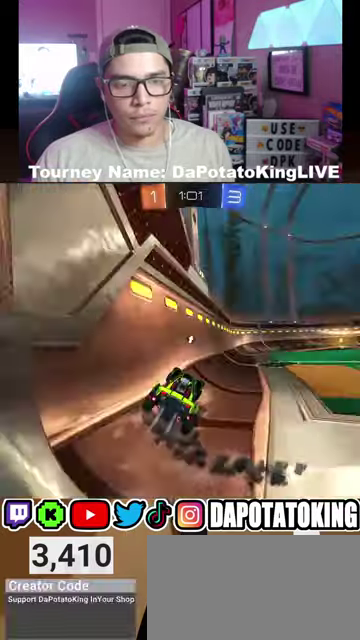
{"buttons": [], "left_stick": "center", "right_stick": "center", "events": [[300, "left_stick", "center"]]}
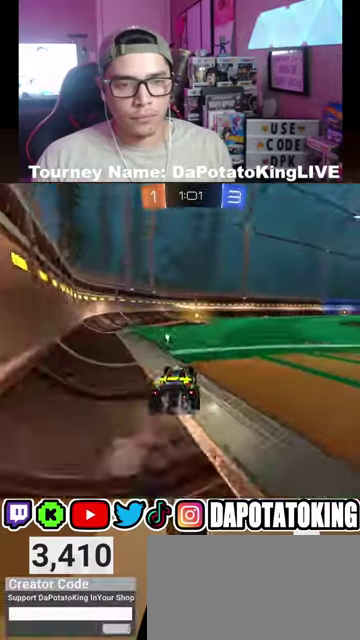
{"buttons": [], "left_stick": "center", "right_stick": "center", "events": [[67, "Y", "down"], [167, "Y", "up"]]}
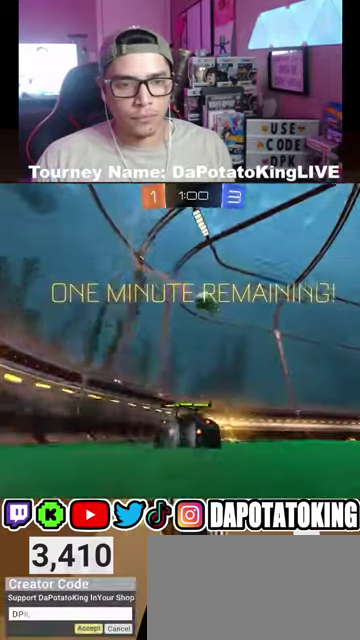
{"buttons": [], "left_stick": "center", "right_stick": "center", "events": [[67, "left_stick", "right"], [500, "left_stick", "center"]]}
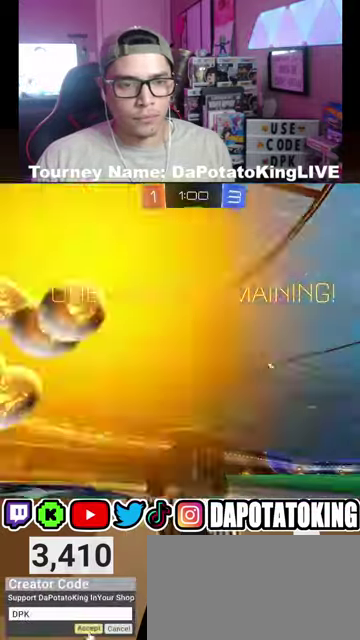
{"buttons": [], "left_stick": "center", "right_stick": "center", "events": [[167, "left_stick", "right"], [267, "left_stick", "center"]]}
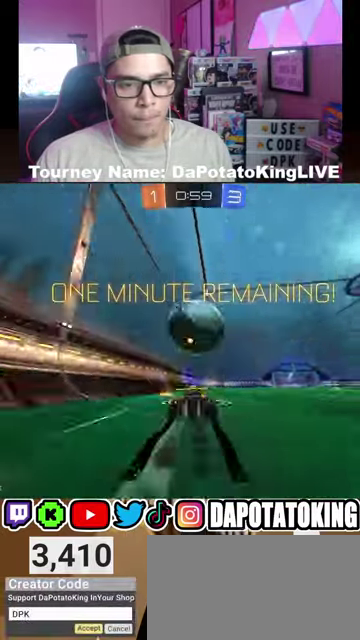
{"buttons": [], "left_stick": "right", "right_stick": "center", "events": [[367, "left_stick", "left"], [500, "left_stick", "right"]]}
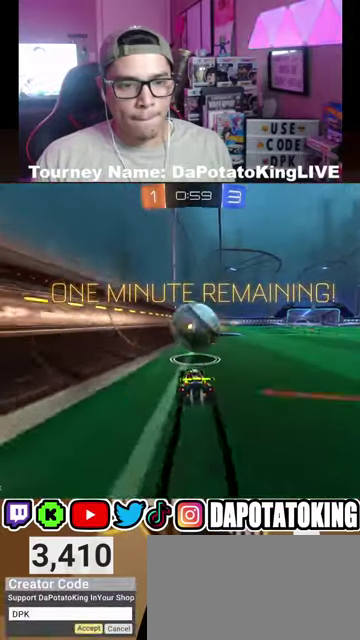
{"buttons": [], "left_stick": "center", "right_stick": "center", "events": [[233, "left_stick", "center"]]}
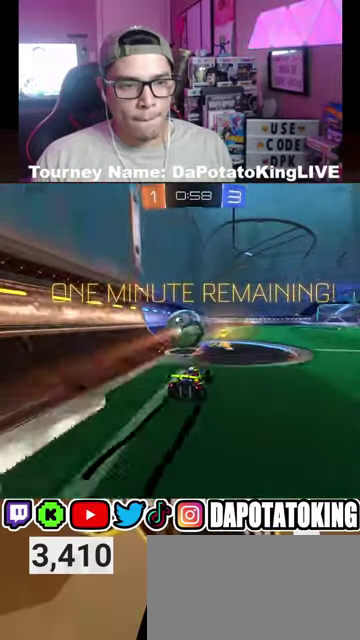
{"buttons": [], "left_stick": "center", "right_stick": "center", "events": [[100, "left_stick", "down-left"], [167, "left_stick", "center"], [400, "left_stick", "right"], [467, "left_stick", "center"]]}
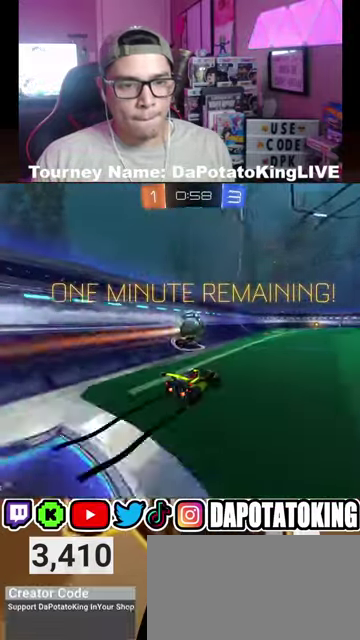
{"buttons": [], "left_stick": "center", "right_stick": "center", "events": [[200, "right_stick", "right"], [400, "right_stick", "center"]]}
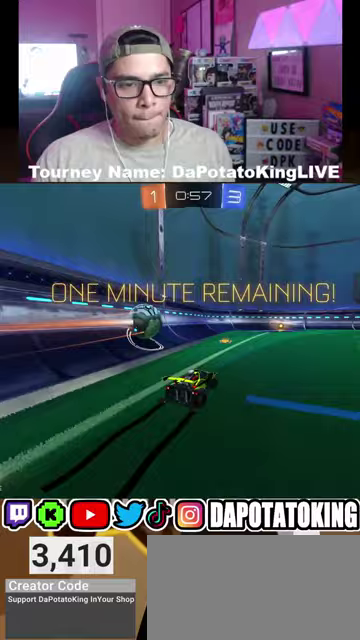
{"buttons": [], "left_stick": "down-left", "right_stick": "center", "events": [[400, "left_stick", "left"], [467, "left_stick", "down-left"]]}
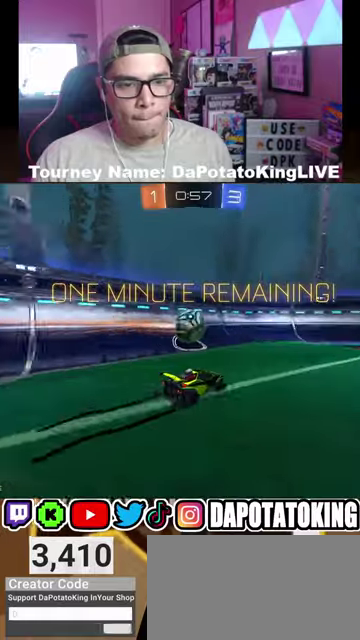
{"buttons": [], "left_stick": "center", "right_stick": "center", "events": [[33, "left_stick", "center"], [400, "left_stick", "down-left"], [500, "left_stick", "center"]]}
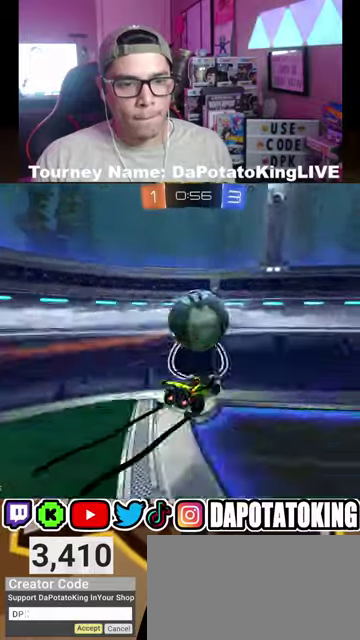
{"buttons": [], "left_stick": "right", "right_stick": "center", "events": [[233, "left_stick", "right"], [400, "left_stick", "center"], [500, "left_stick", "right"]]}
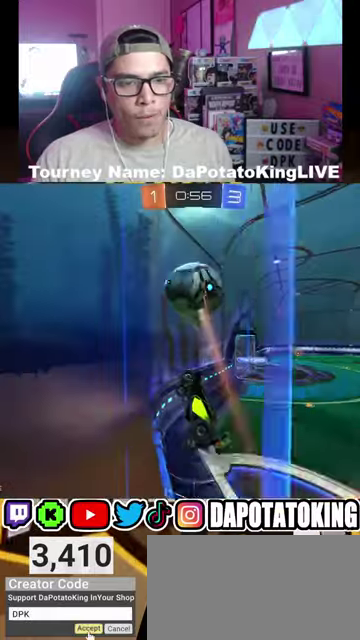
{"buttons": [], "left_stick": "right", "right_stick": "center", "events": [[133, "left_stick", "center"], [400, "left_stick", "right"]]}
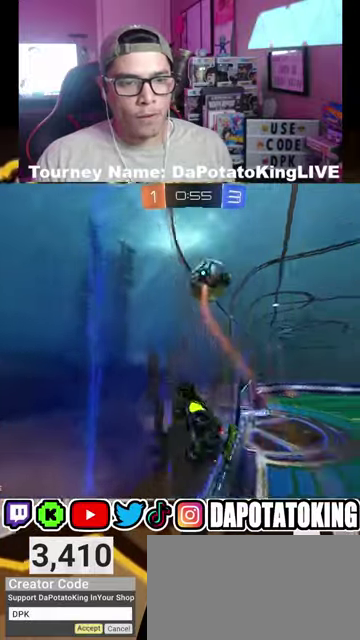
{"buttons": [], "left_stick": "center", "right_stick": "center", "events": [[33, "left_stick", "center"]]}
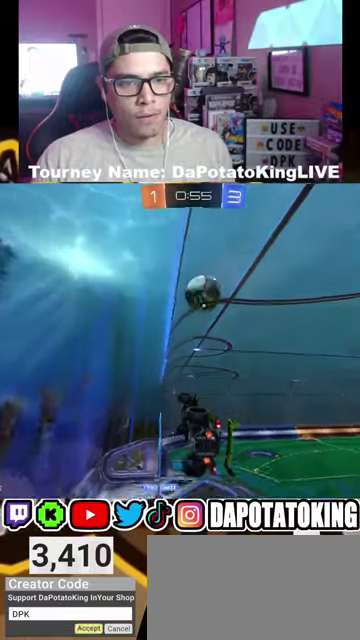
{"buttons": [], "left_stick": "right", "right_stick": "center", "events": [[467, "left_stick", "right"]]}